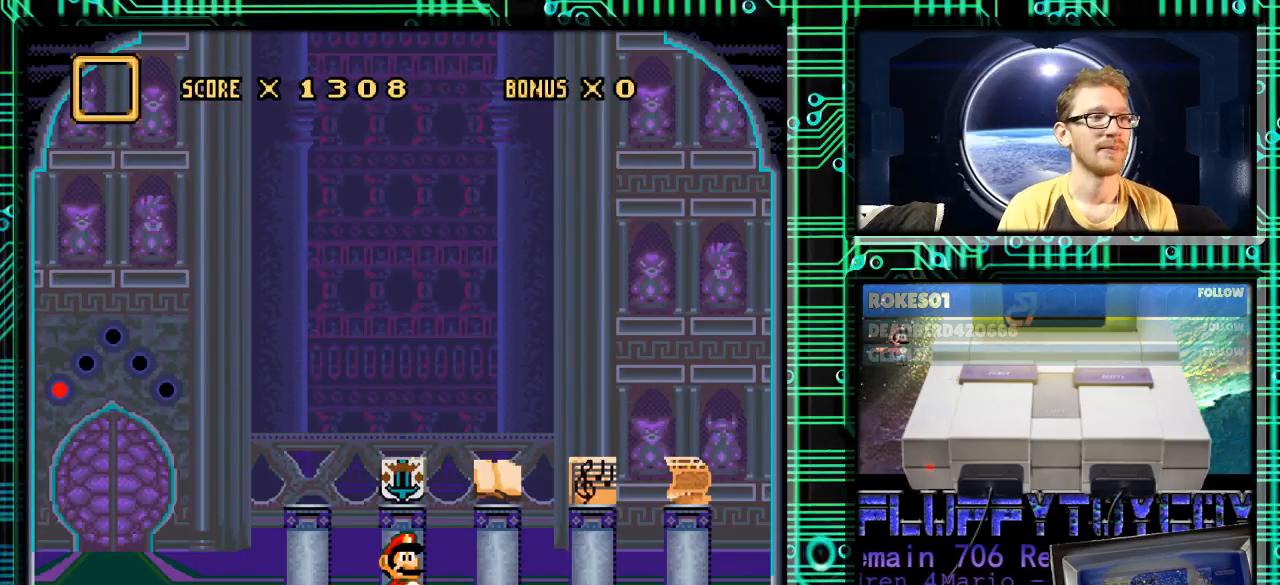
Gameplay with a controller (Nintendo layout); each line is a JSON object with the inputs held at the frame after it. "events" lists button and stick changes between this image and that frame as [ms after this image, input, new state], when the widget could be followed in between. Not read: L3 R3.
{"buttons": [], "events": [[33, "R1", "down"], [167, "R1", "up"]]}
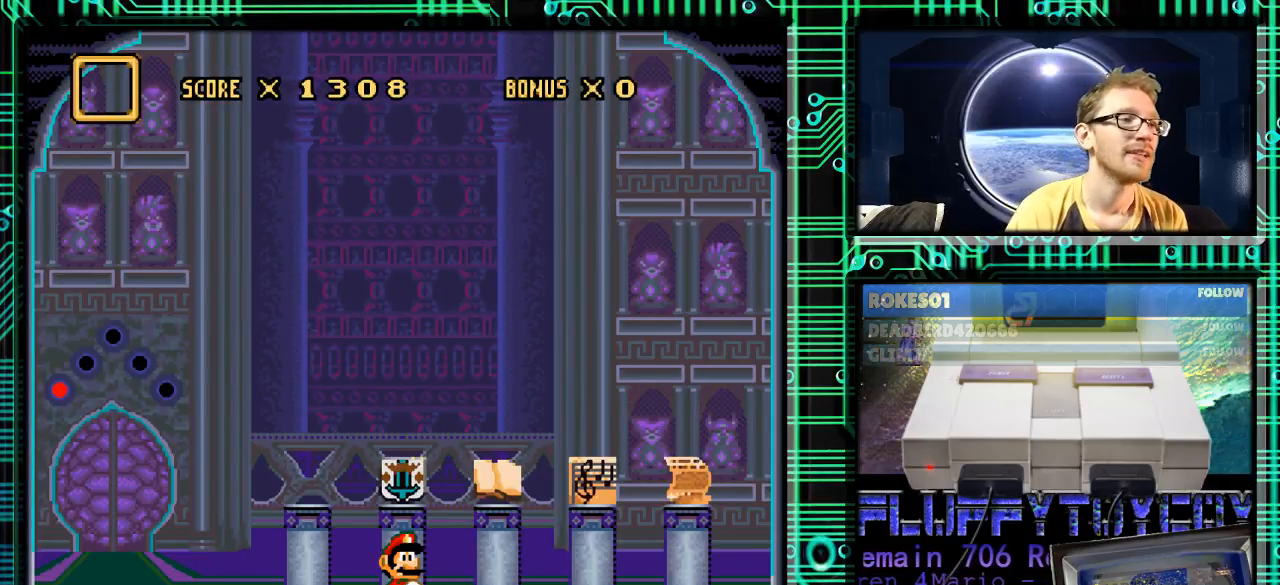
{"buttons": ["X", "DPAD_UP"], "events": [[167, "DPAD_UP", "down"], [433, "X", "down"]]}
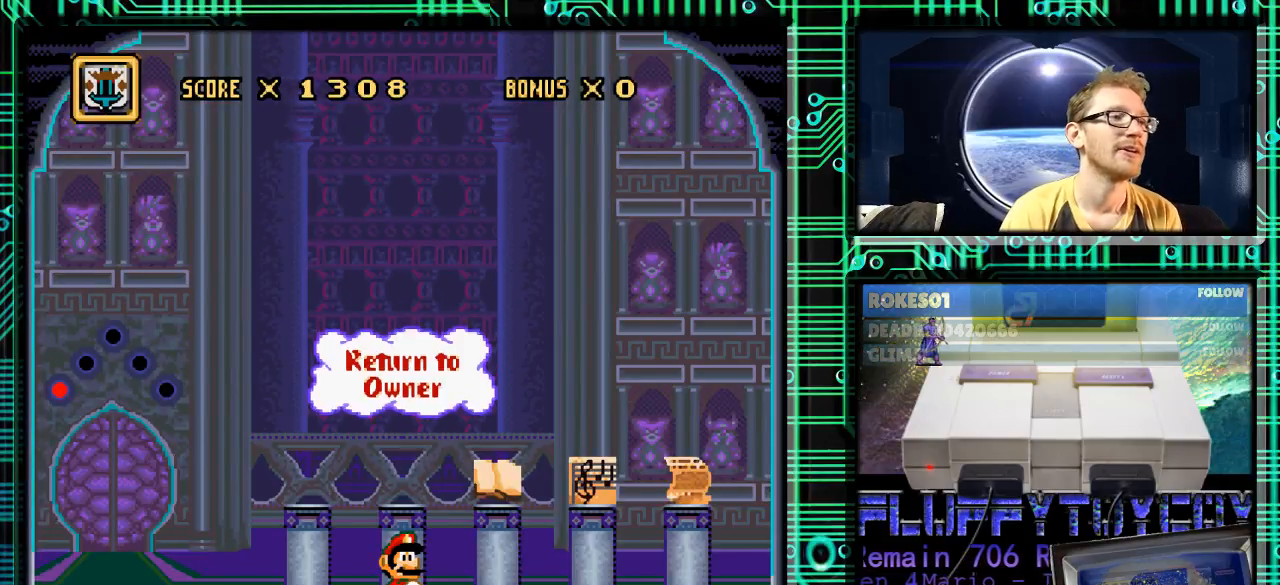
{"buttons": [], "events": [[33, "X", "up"], [233, "DPAD_UP", "up"]]}
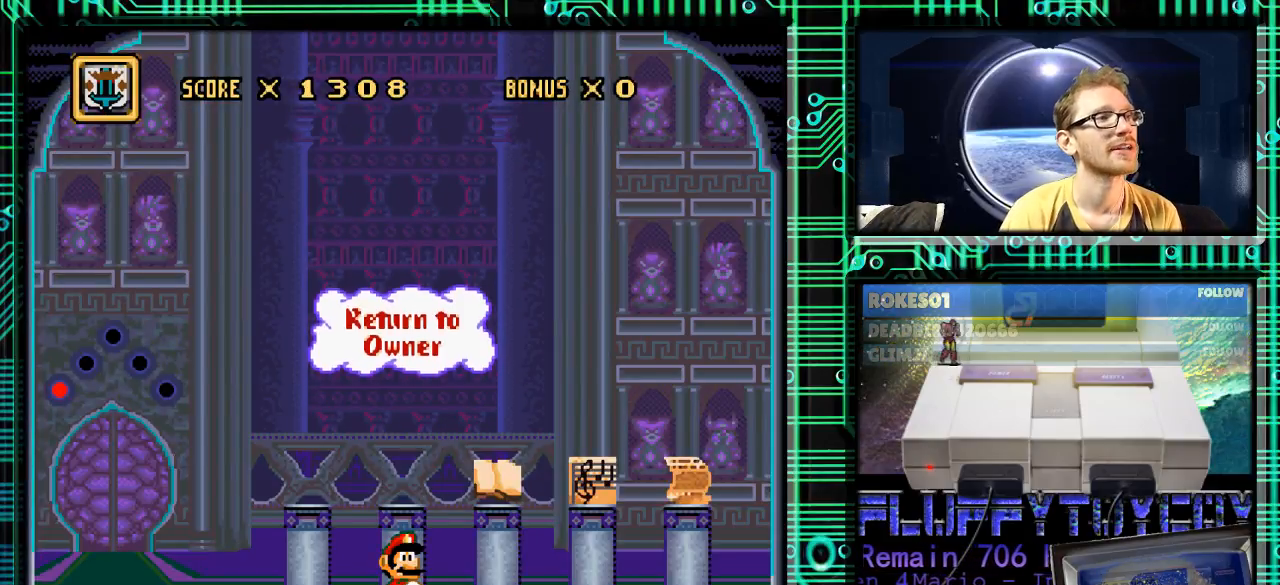
{"buttons": [], "events": []}
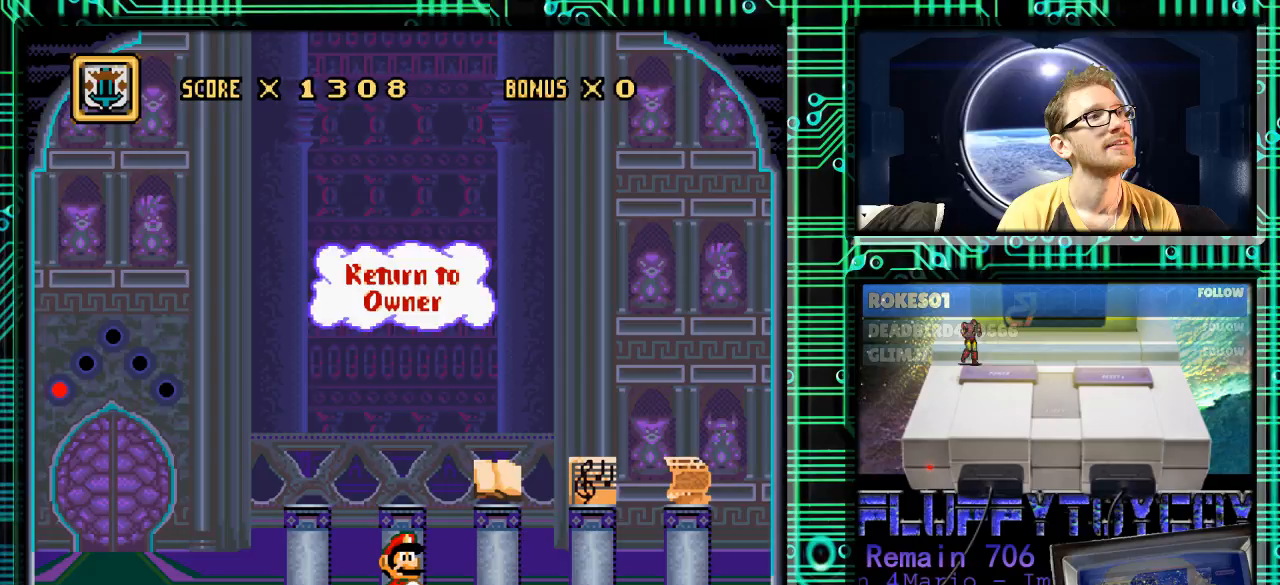
{"buttons": [], "events": []}
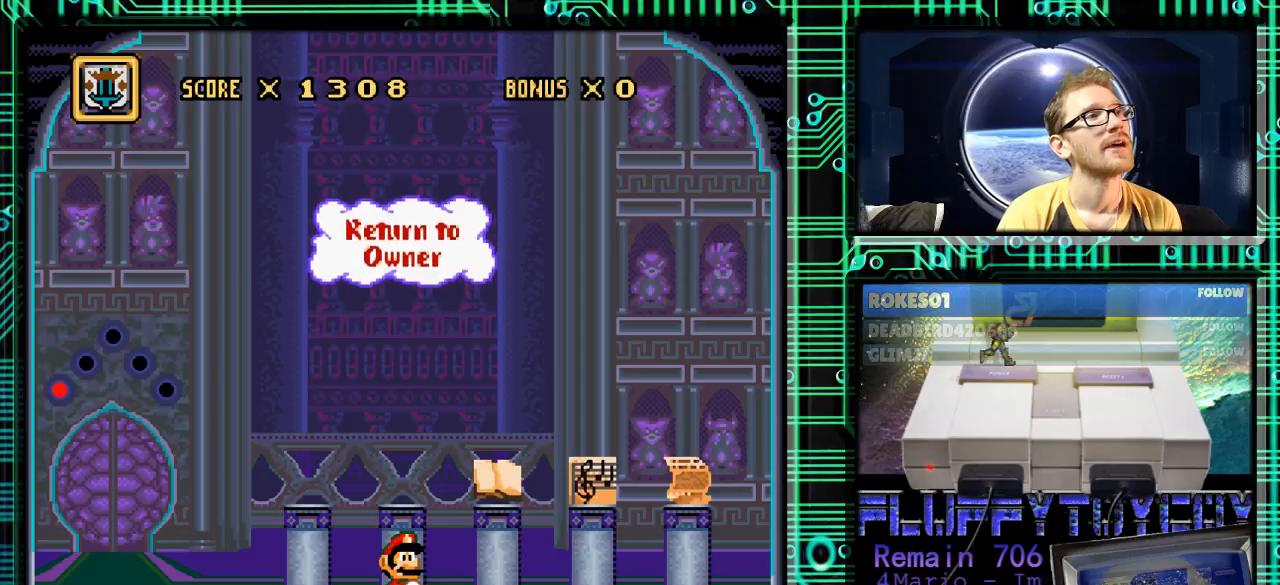
{"buttons": ["DPAD_LEFT"], "events": [[267, "DPAD_LEFT", "down"]]}
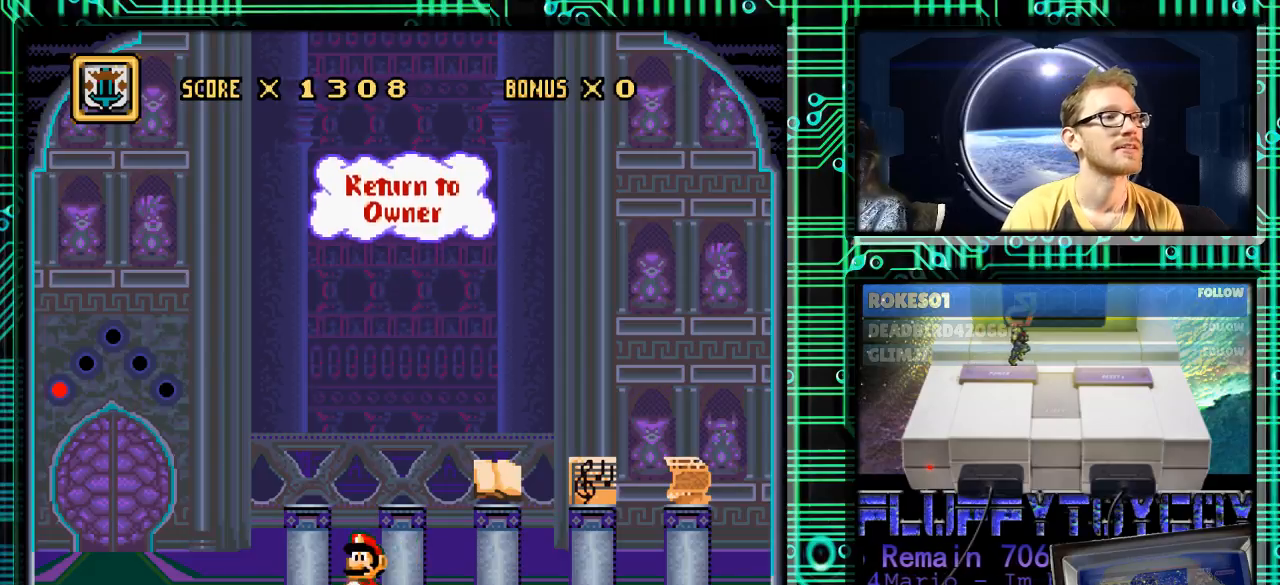
{"buttons": [], "events": [[100, "DPAD_LEFT", "up"]]}
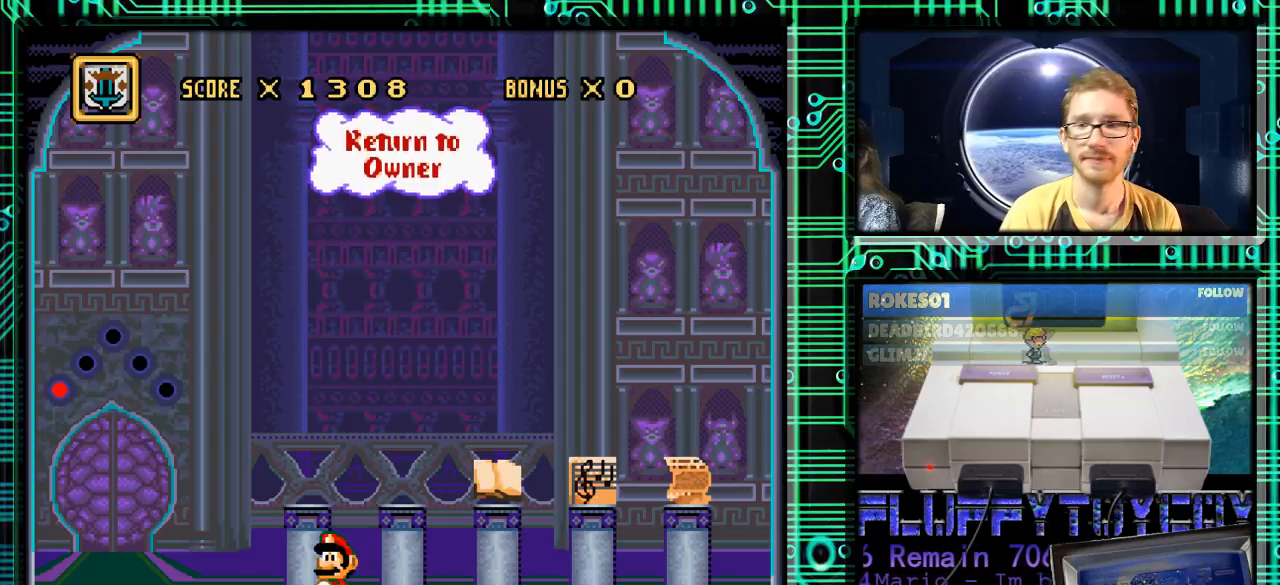
{"buttons": [], "events": []}
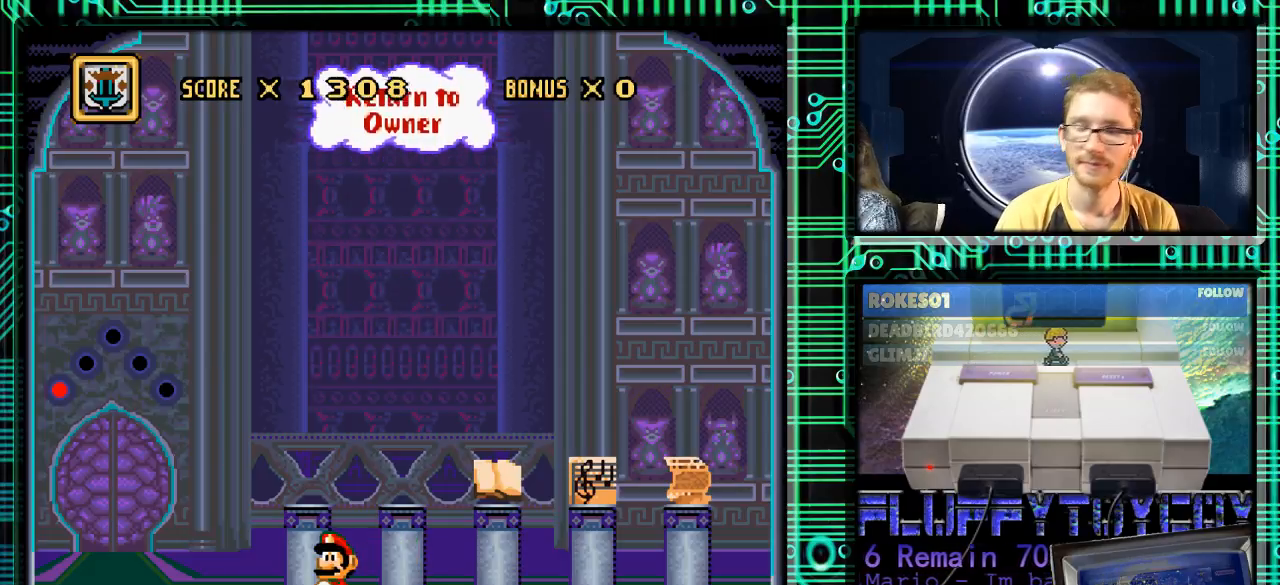
{"buttons": [], "events": []}
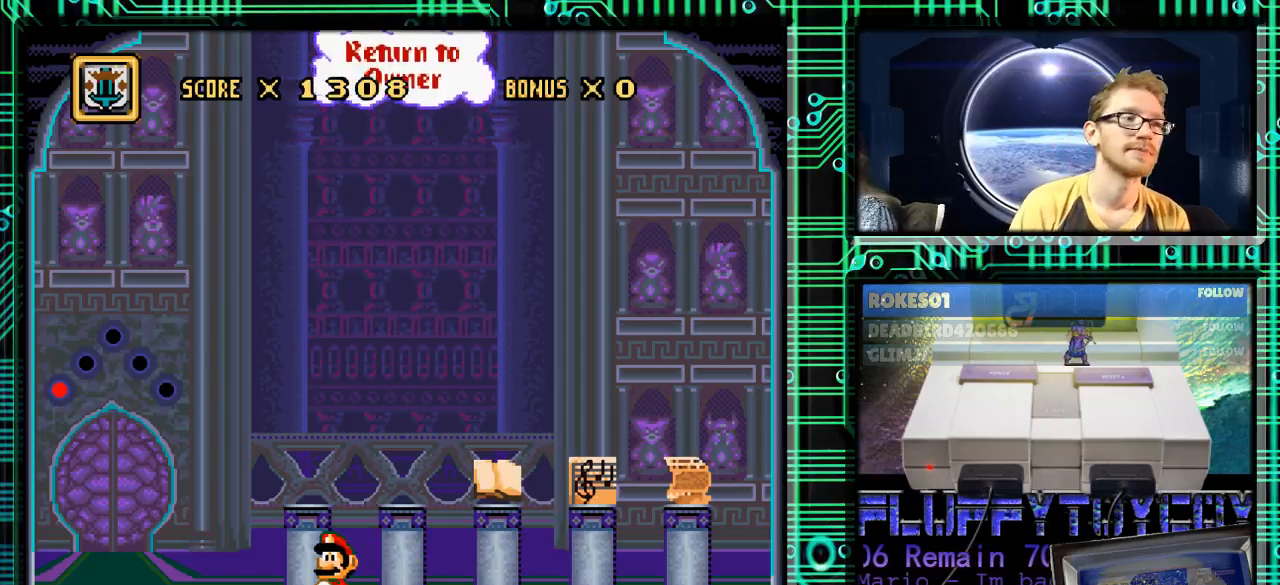
{"buttons": [], "events": []}
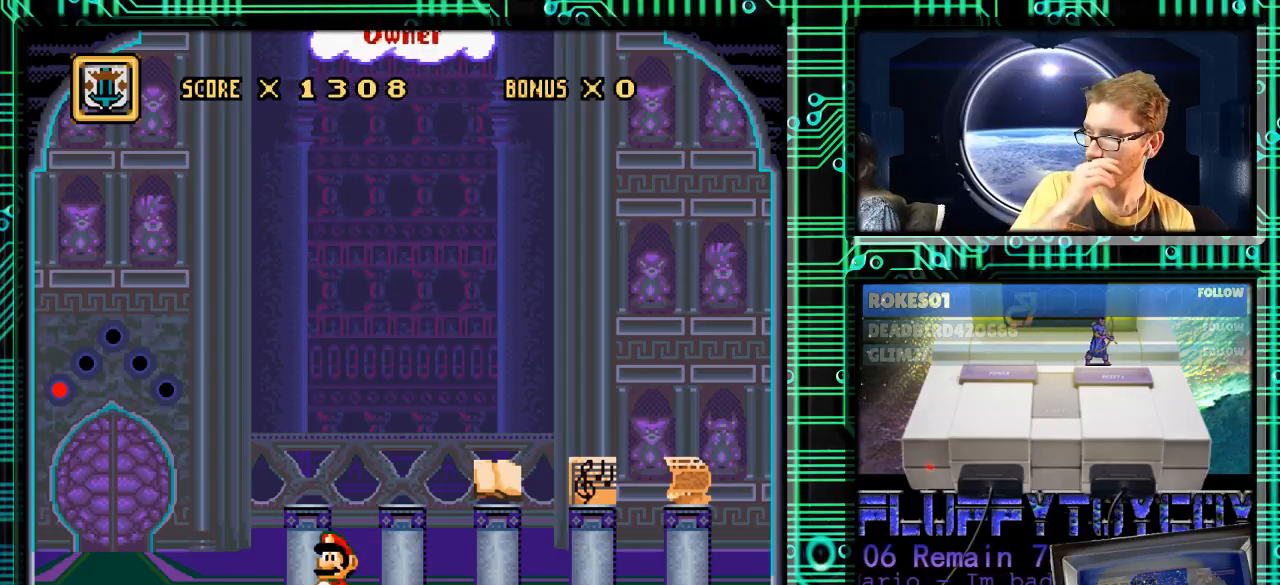
{"buttons": [], "events": []}
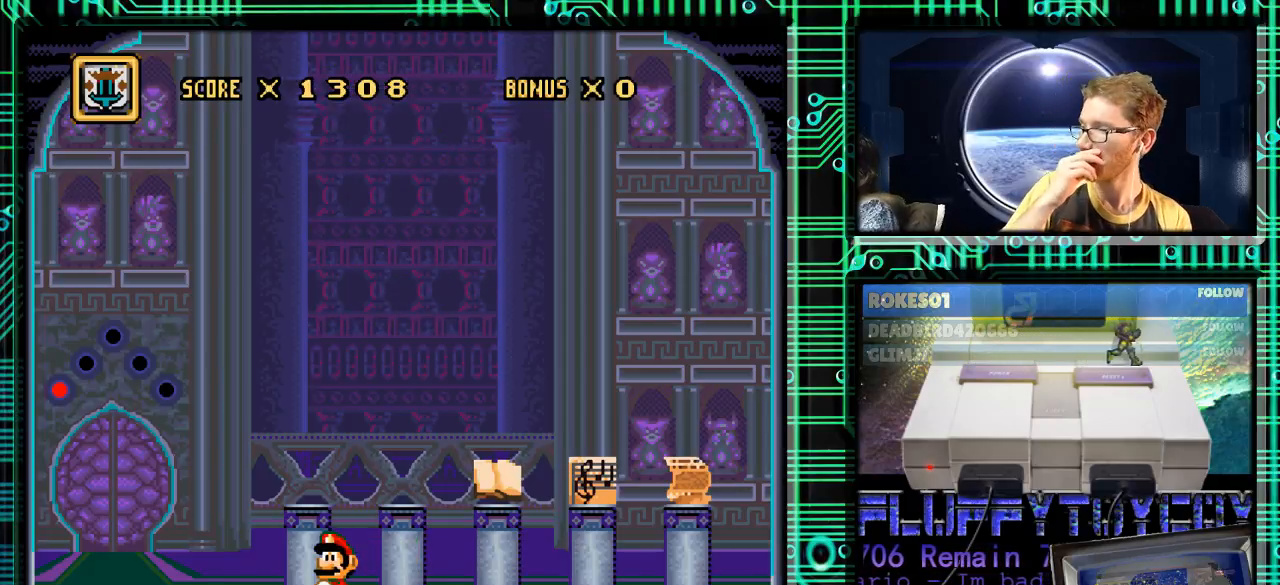
{"buttons": [], "events": []}
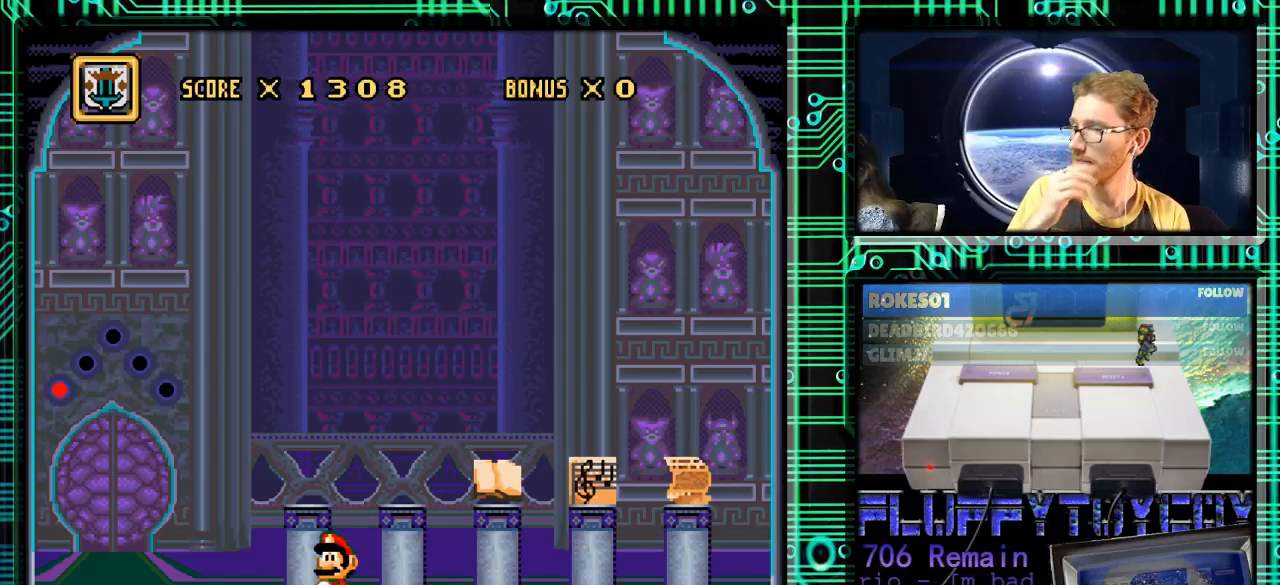
{"buttons": [], "events": []}
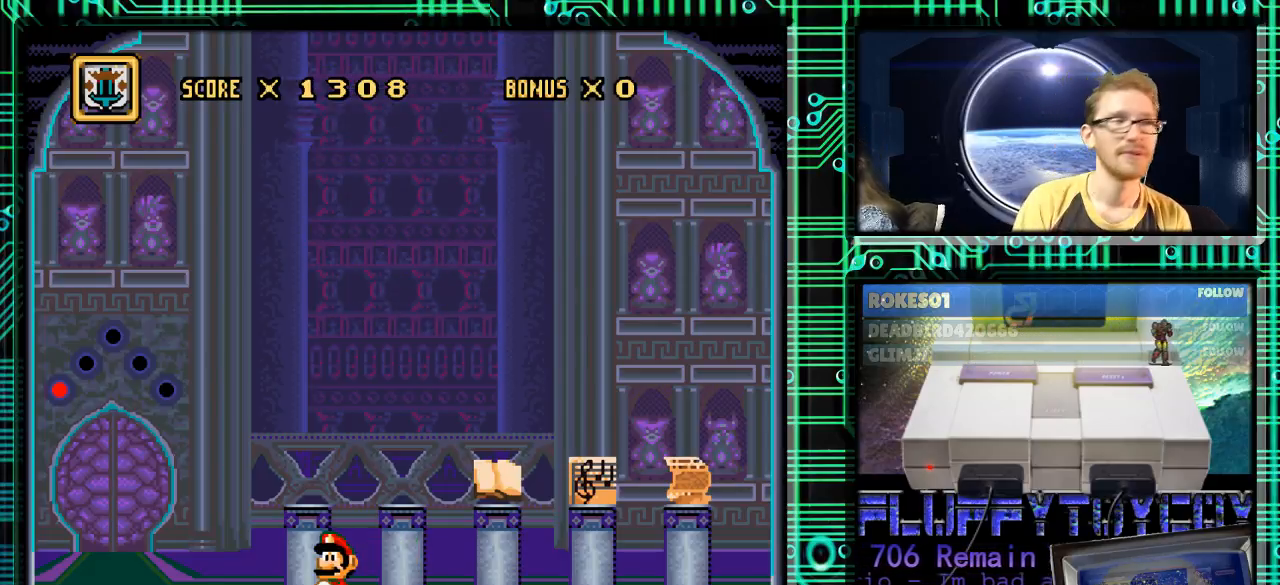
{"buttons": [], "events": [[267, "DPAD_RIGHT", "down"], [433, "DPAD_RIGHT", "up"]]}
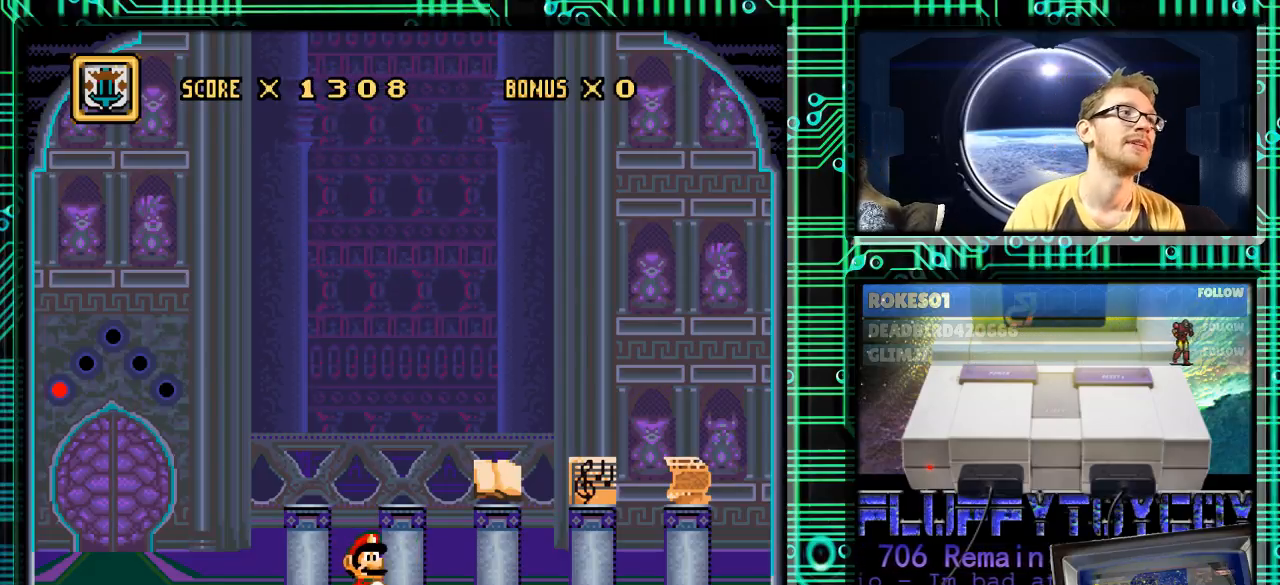
{"buttons": [], "events": [[67, "DPAD_LEFT", "down"], [167, "DPAD_LEFT", "up"]]}
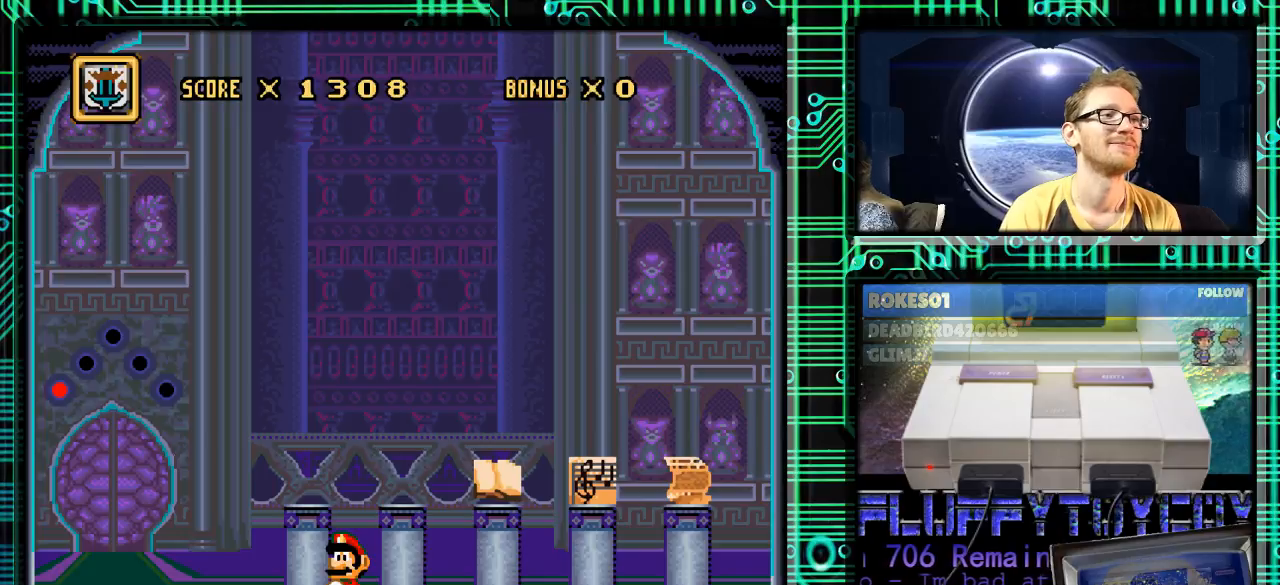
{"buttons": [], "events": [[367, "R1", "down"], [467, "R1", "up"]]}
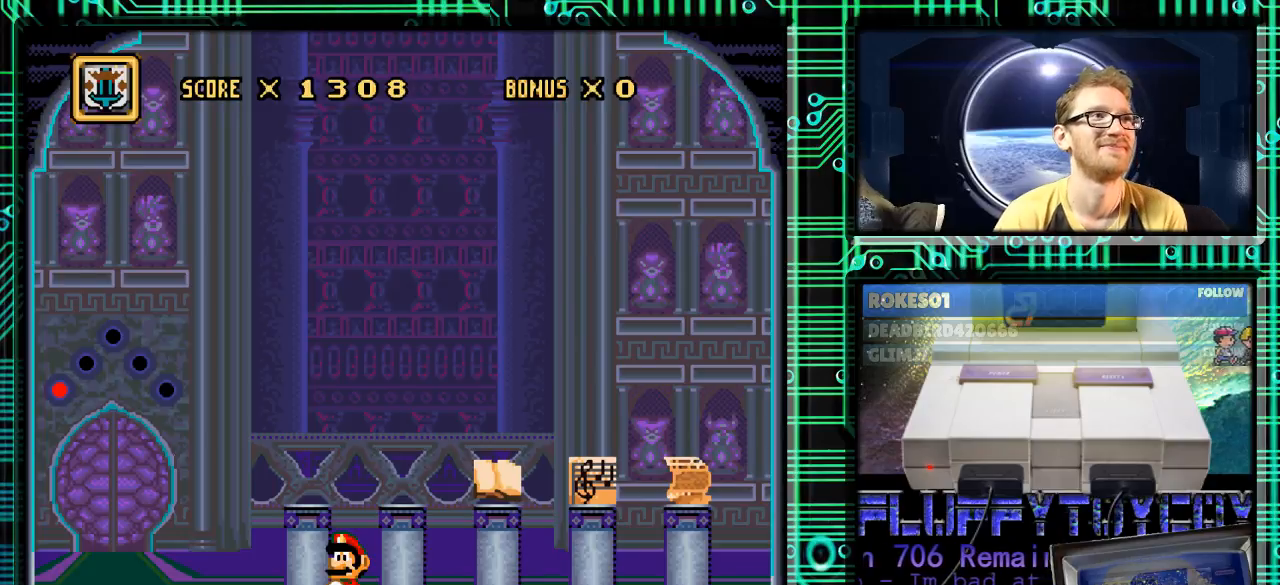
{"buttons": [], "events": []}
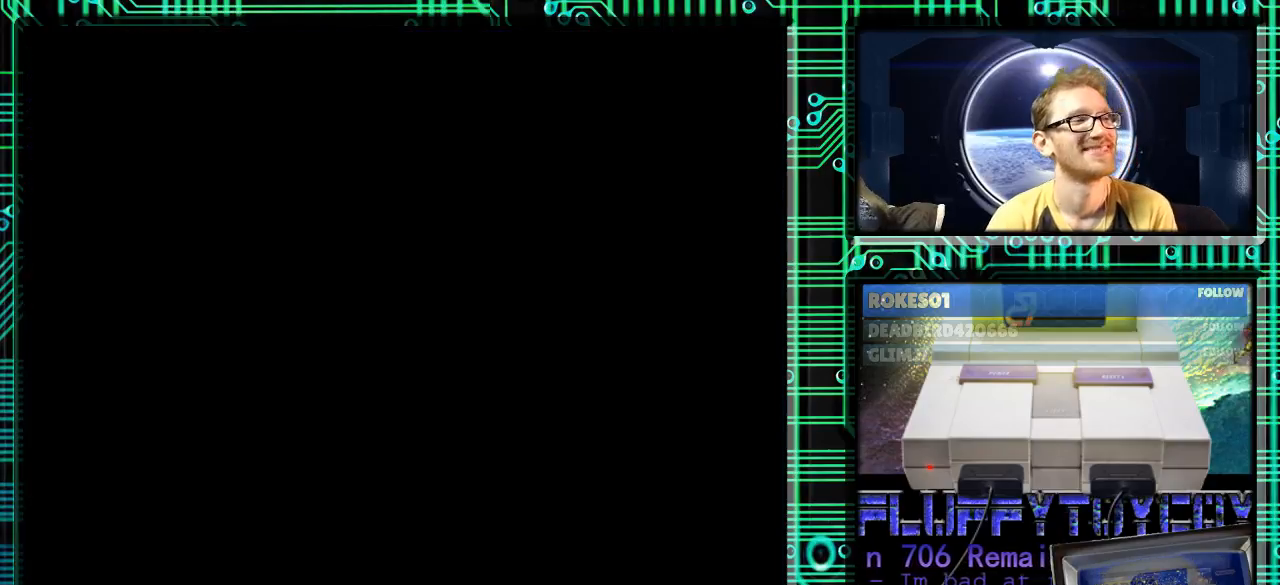
{"buttons": [], "events": []}
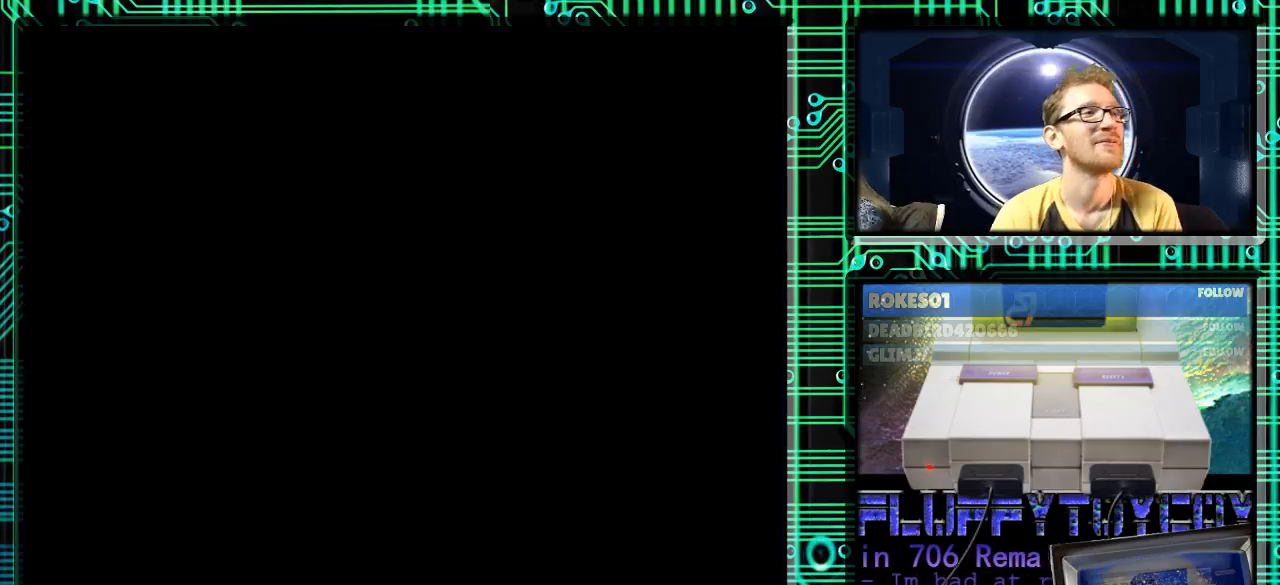
{"buttons": [], "events": []}
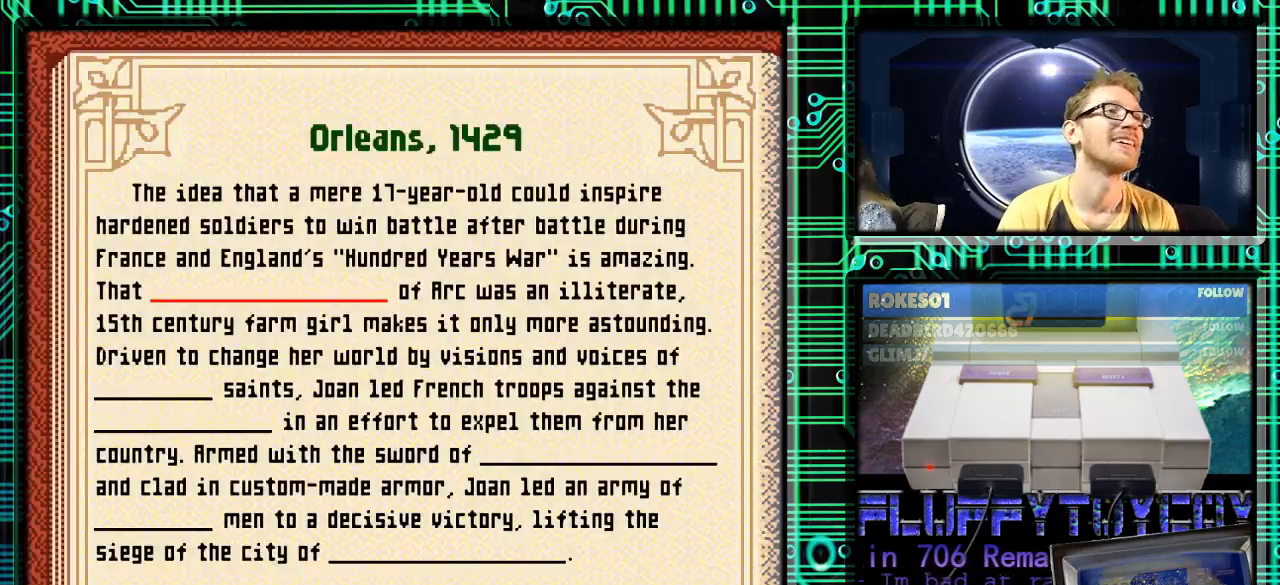
{"buttons": [], "events": [[100, "DPAD_RIGHT", "down"], [267, "DPAD_RIGHT", "up"]]}
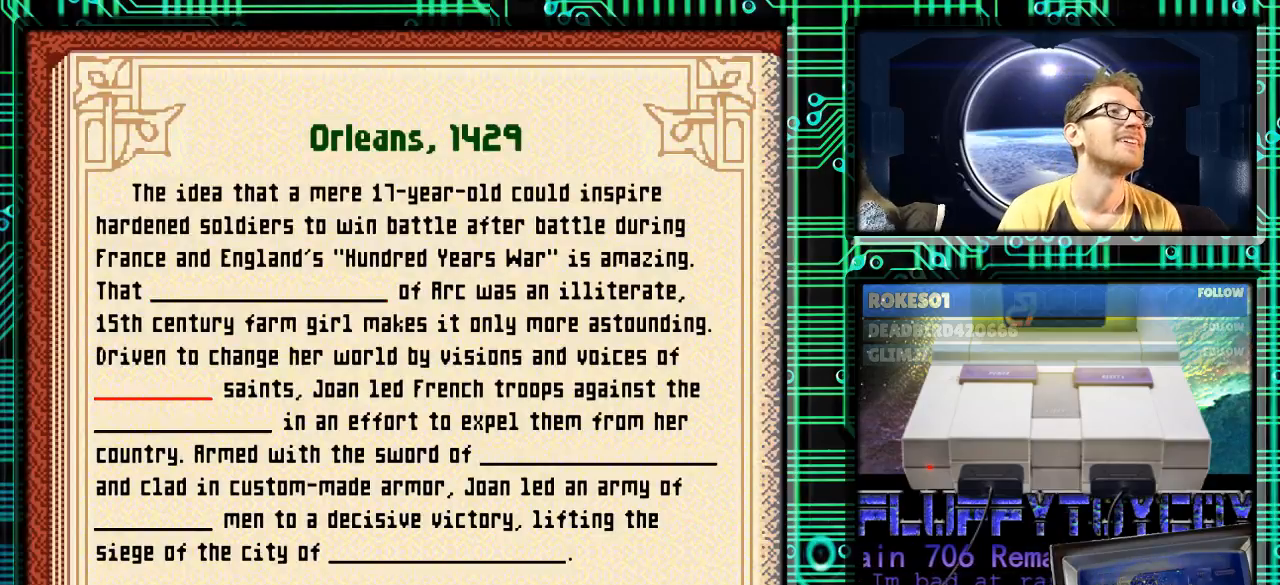
{"buttons": [], "events": []}
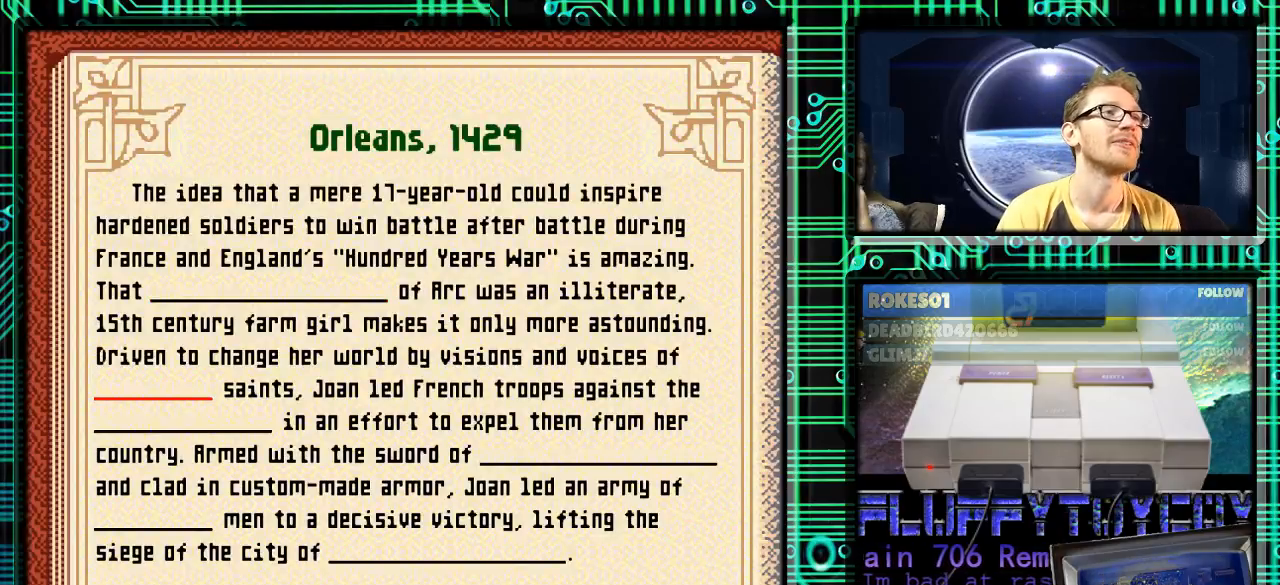
{"buttons": [], "events": []}
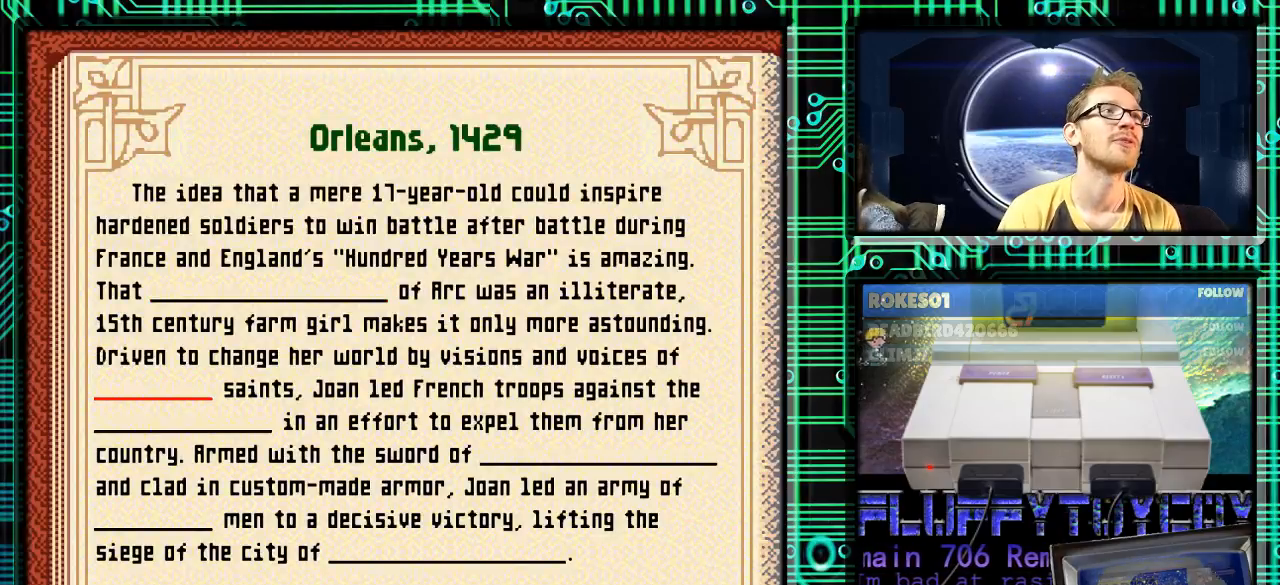
{"buttons": [], "events": []}
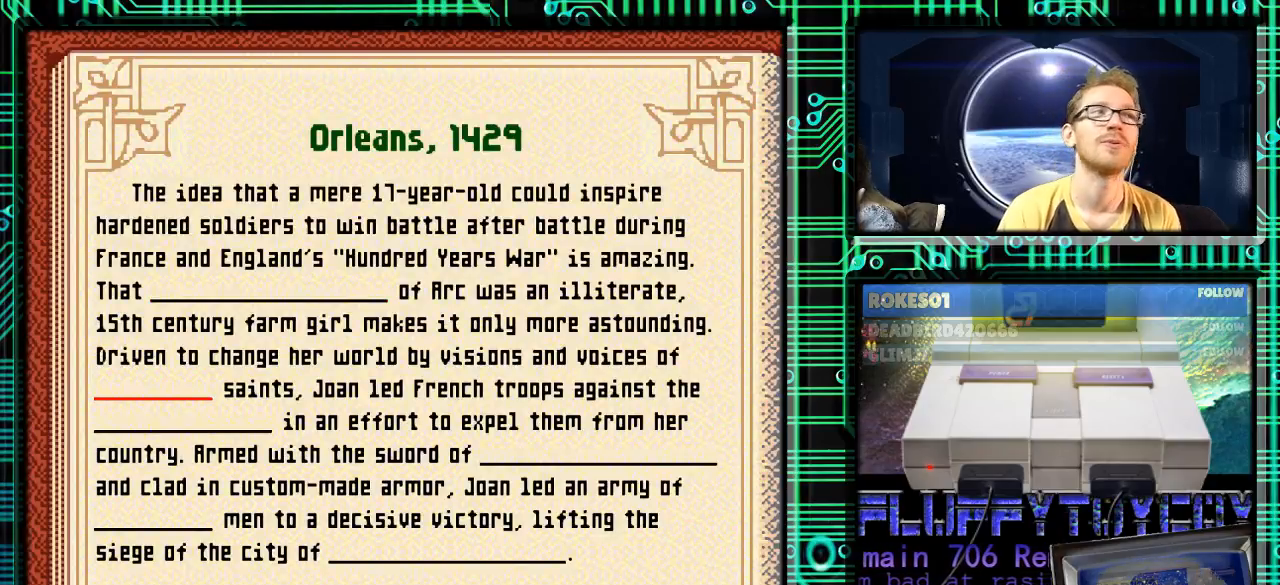
{"buttons": [], "events": []}
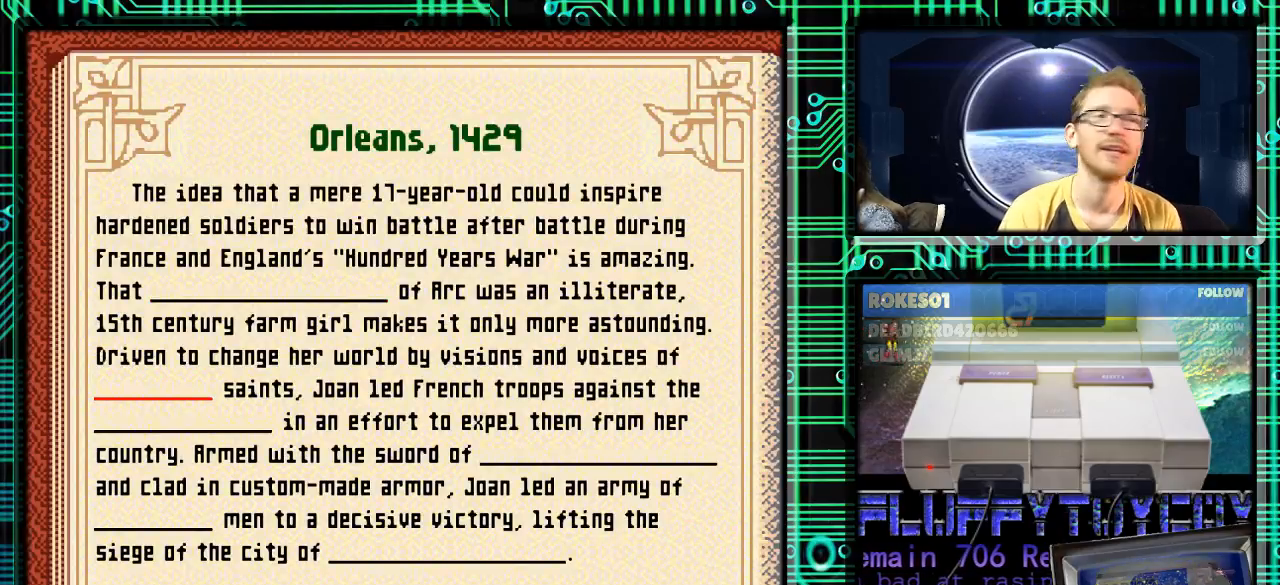
{"buttons": [], "events": []}
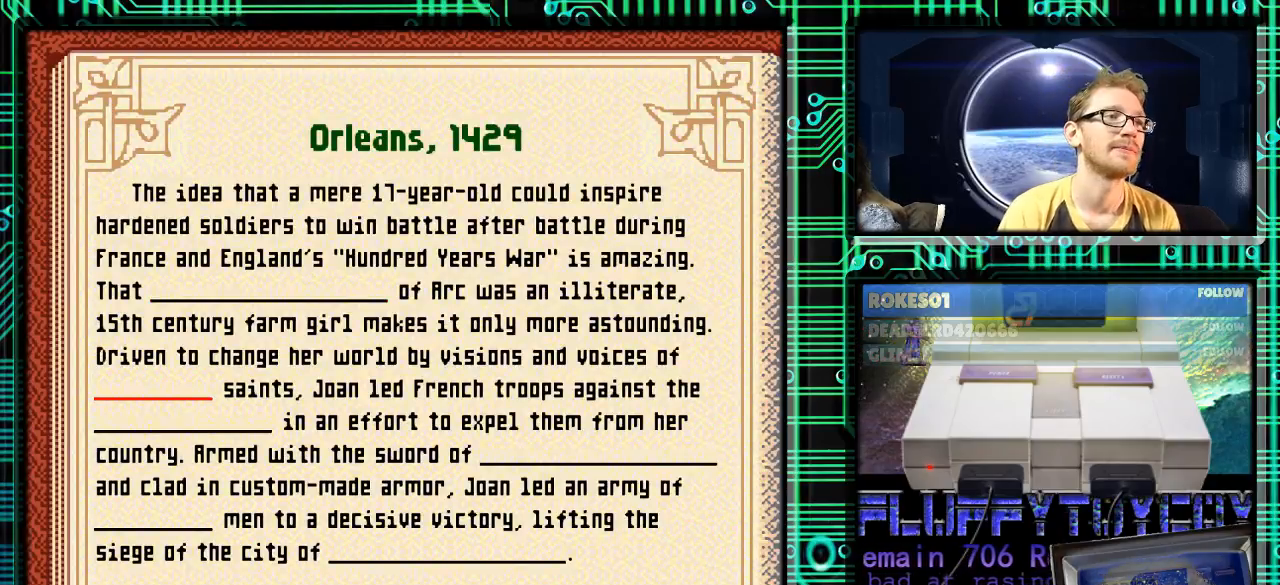
{"buttons": [], "events": []}
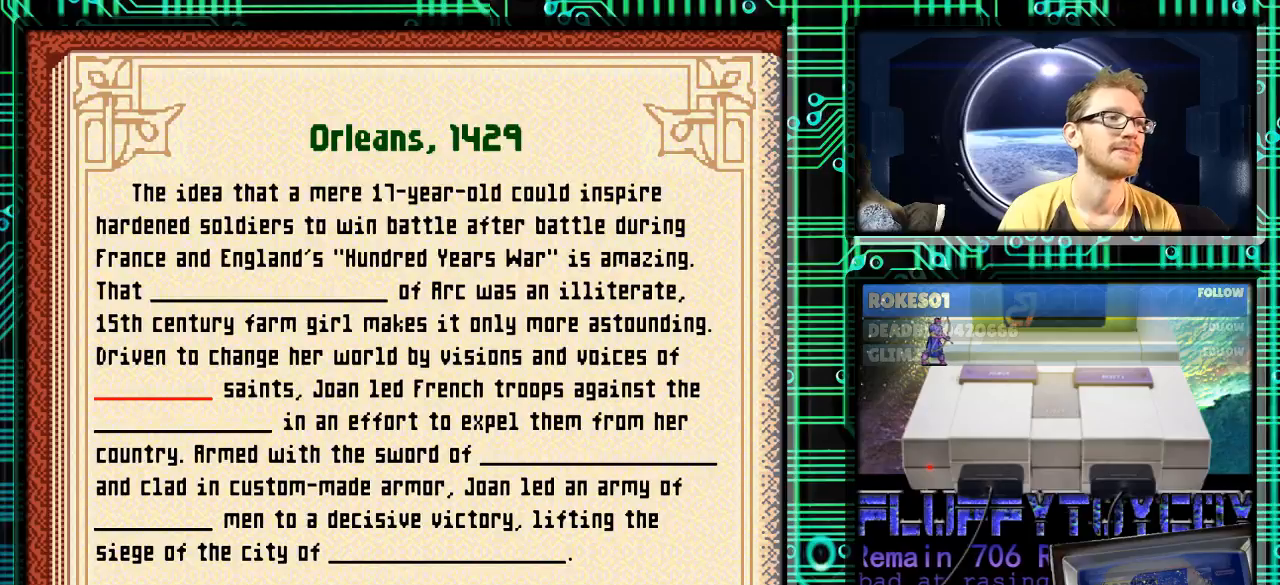
{"buttons": ["X"], "events": [[433, "X", "down"]]}
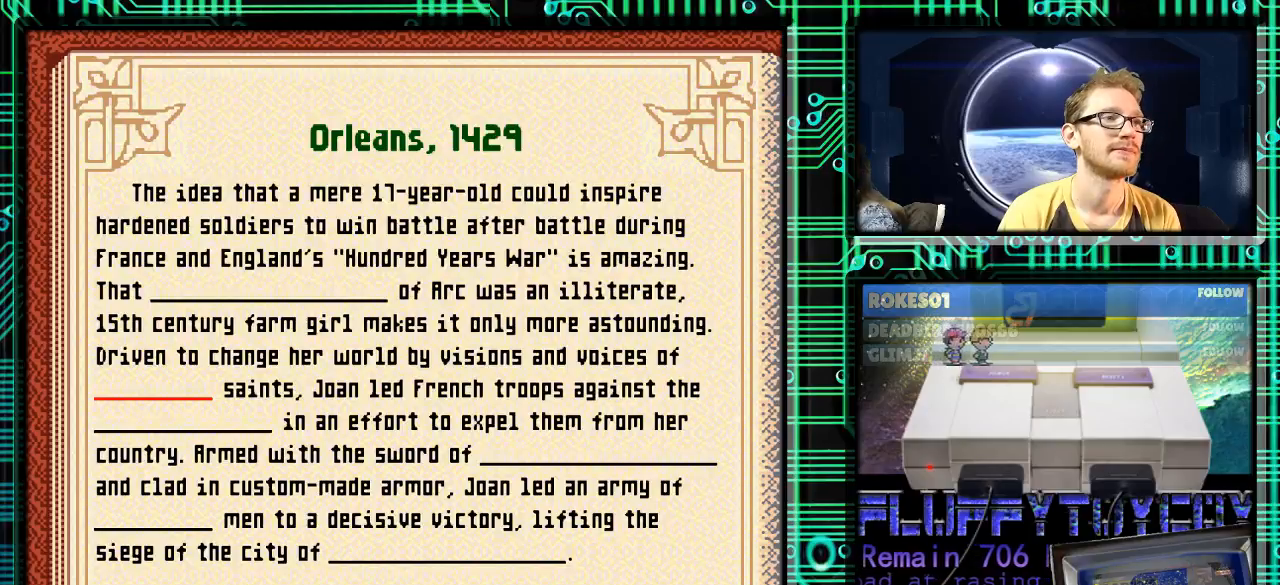
{"buttons": [], "events": [[67, "X", "up"]]}
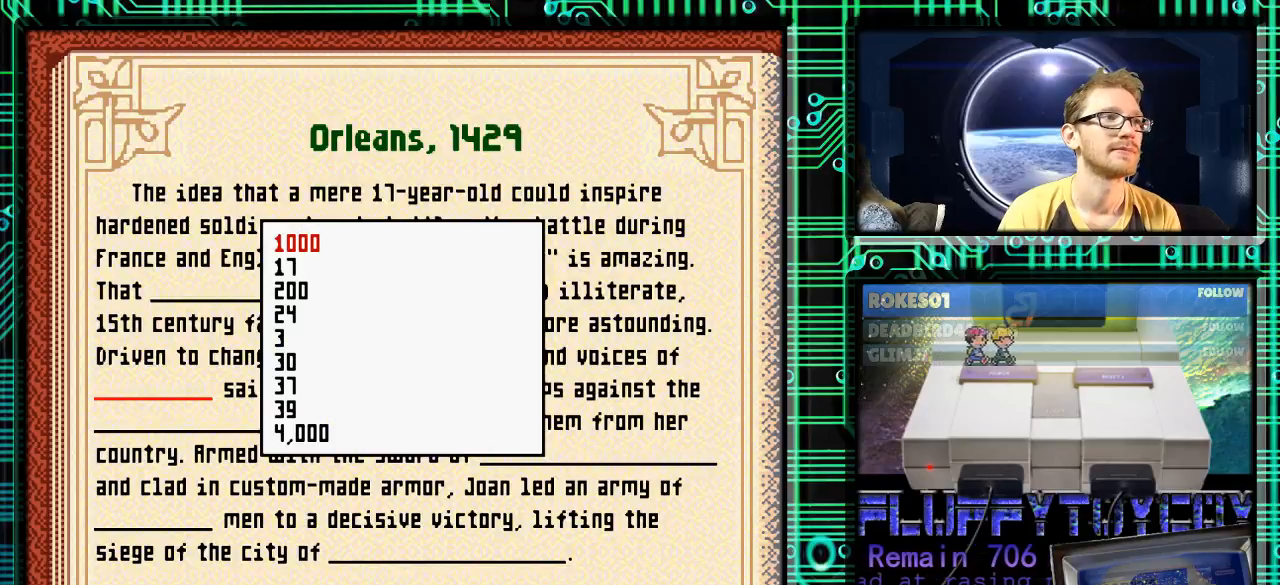
{"buttons": [], "events": [[300, "X", "down"], [400, "X", "up"]]}
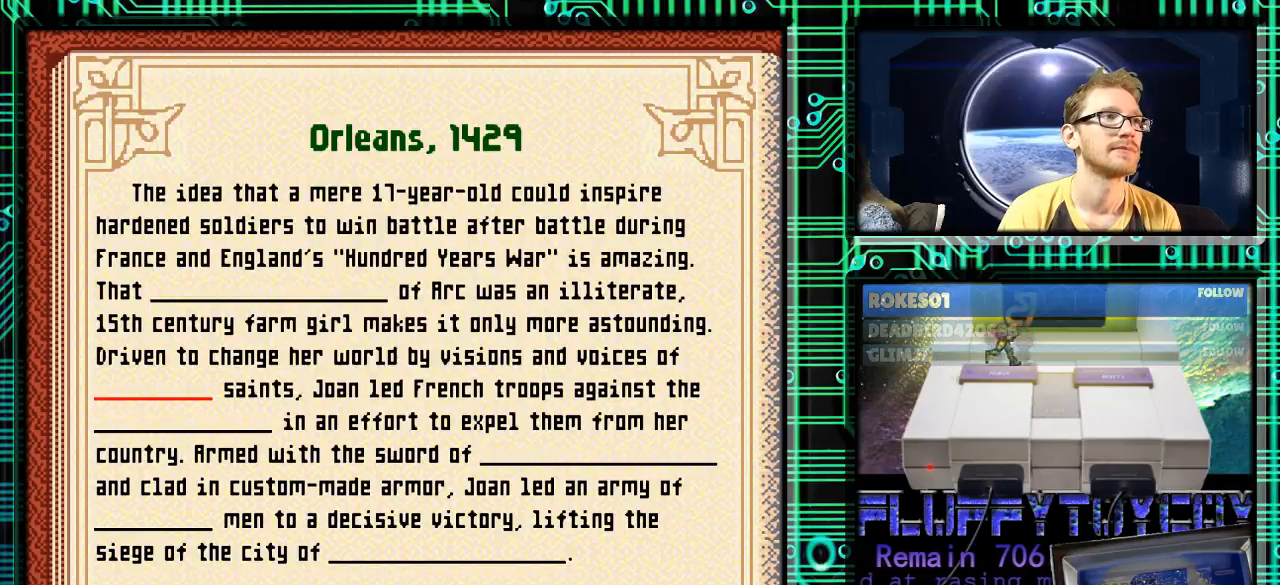
{"buttons": [], "events": []}